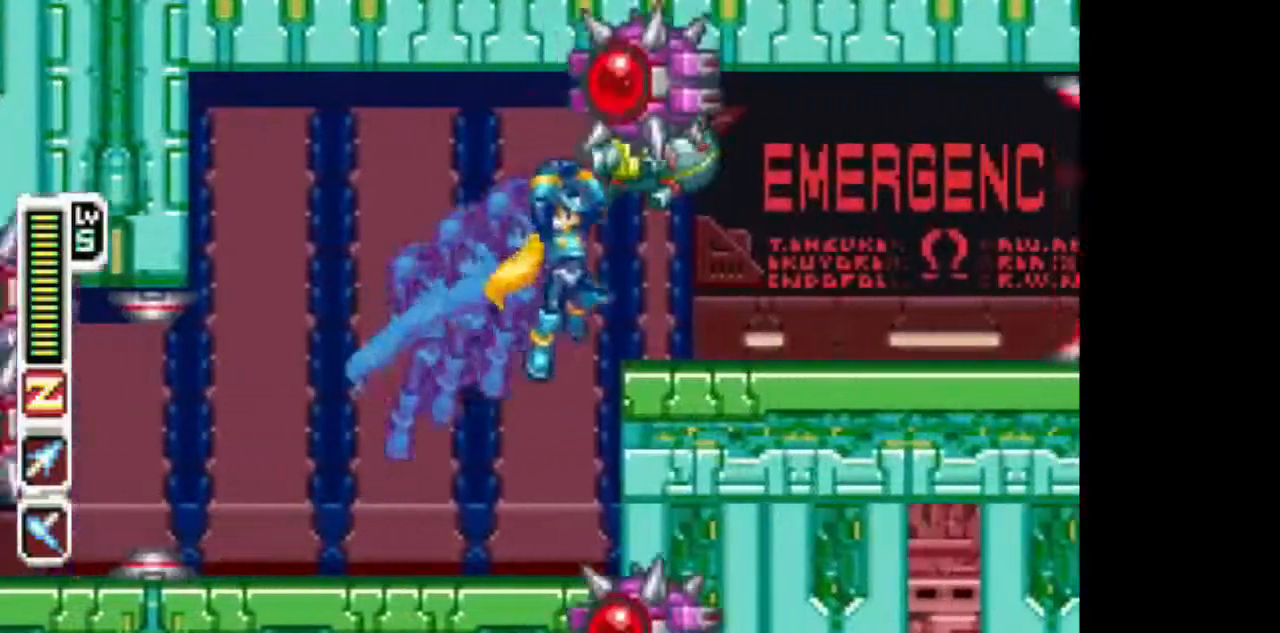
Gameplay with a controller (PlayStation layout); each line is a JSON object with the inputs held at the frame after it. "events" lists button and stick changes between this image and that frame as [ms after this image, input, new state], when the widget could be followed in between. Not read: L3 R1 R3.
{"buttons": ["DPAD_RIGHT"], "events": [[50, "CIRCLE", "up"], [100, "TRIANGLE", "up"]]}
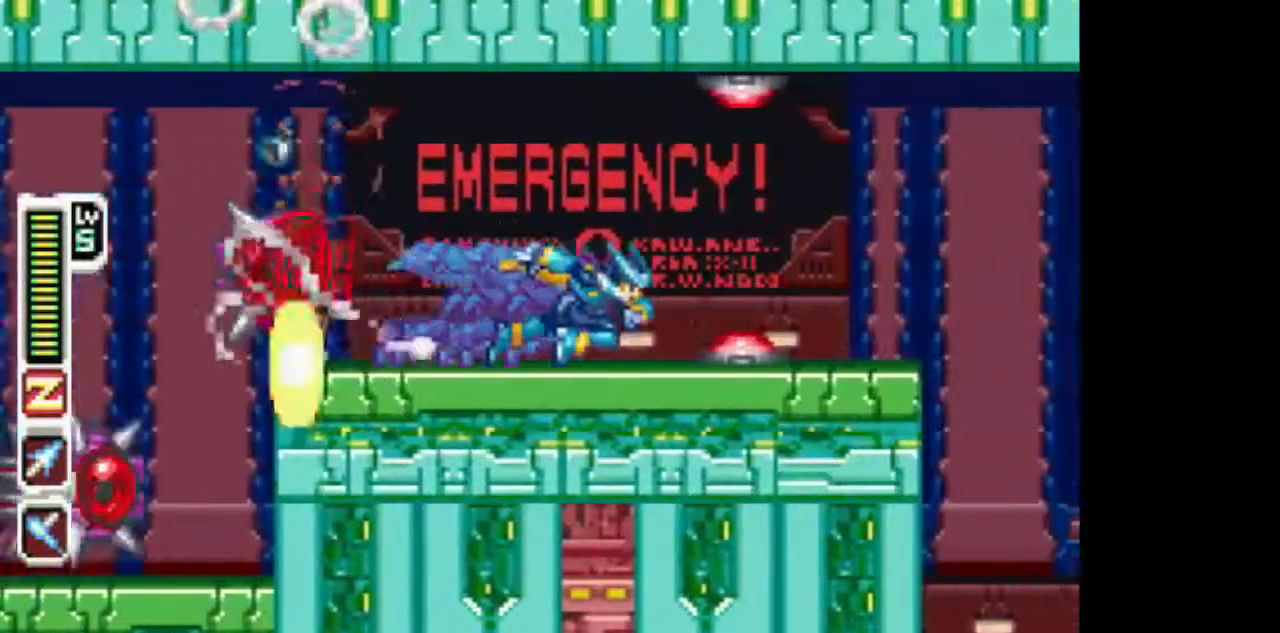
{"buttons": ["DPAD_DOWN", "DPAD_RIGHT"], "events": [[467, "DPAD_DOWN", "down"]]}
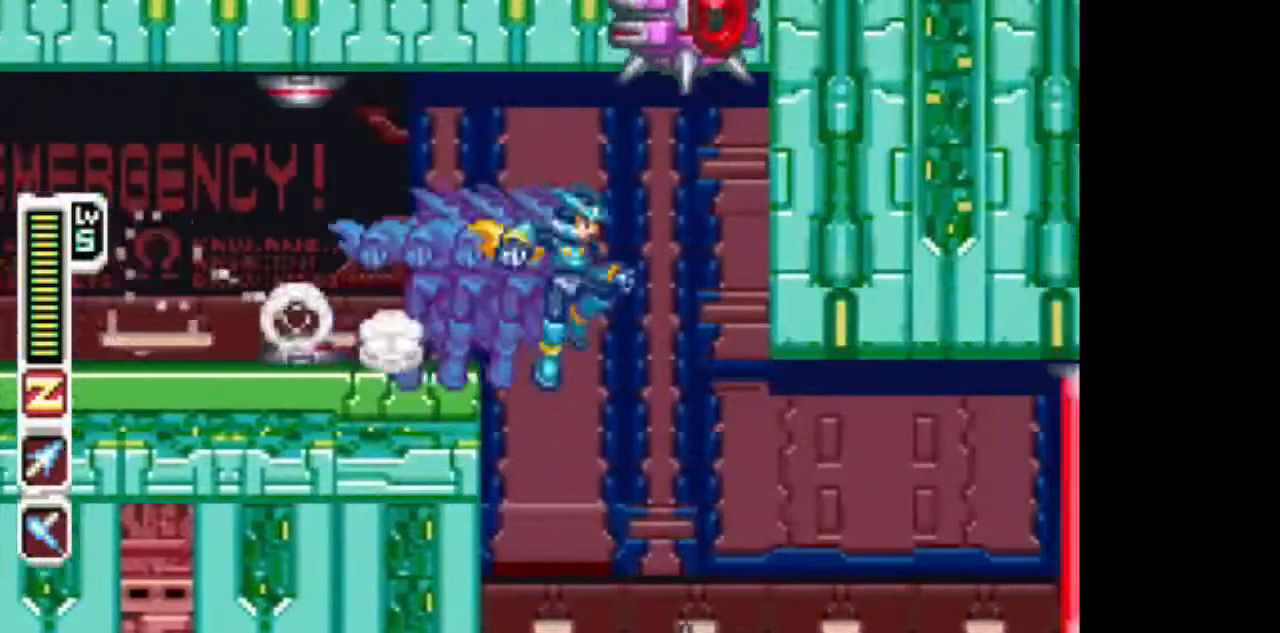
{"buttons": ["DPAD_RIGHT"], "events": [[33, "DPAD_RIGHT", "up"], [33, "TRIANGLE", "down"], [133, "DPAD_DOWN", "up"], [133, "TRIANGLE", "up"], [433, "DPAD_RIGHT", "down"]]}
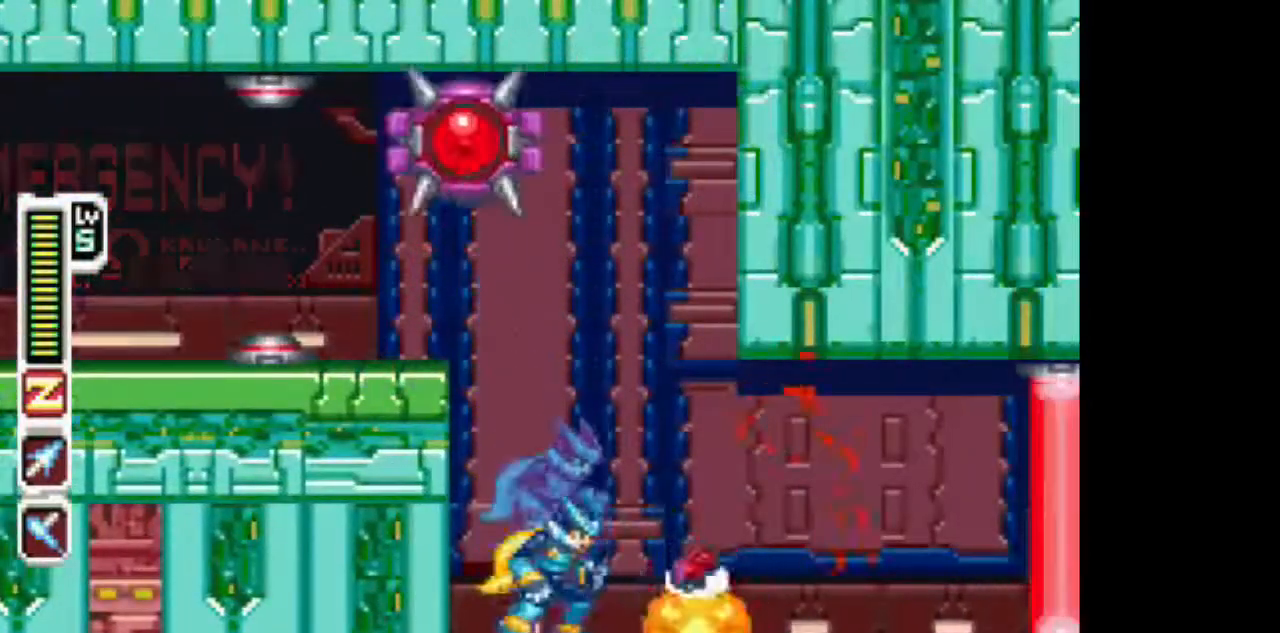
{"buttons": ["DPAD_RIGHT"], "events": []}
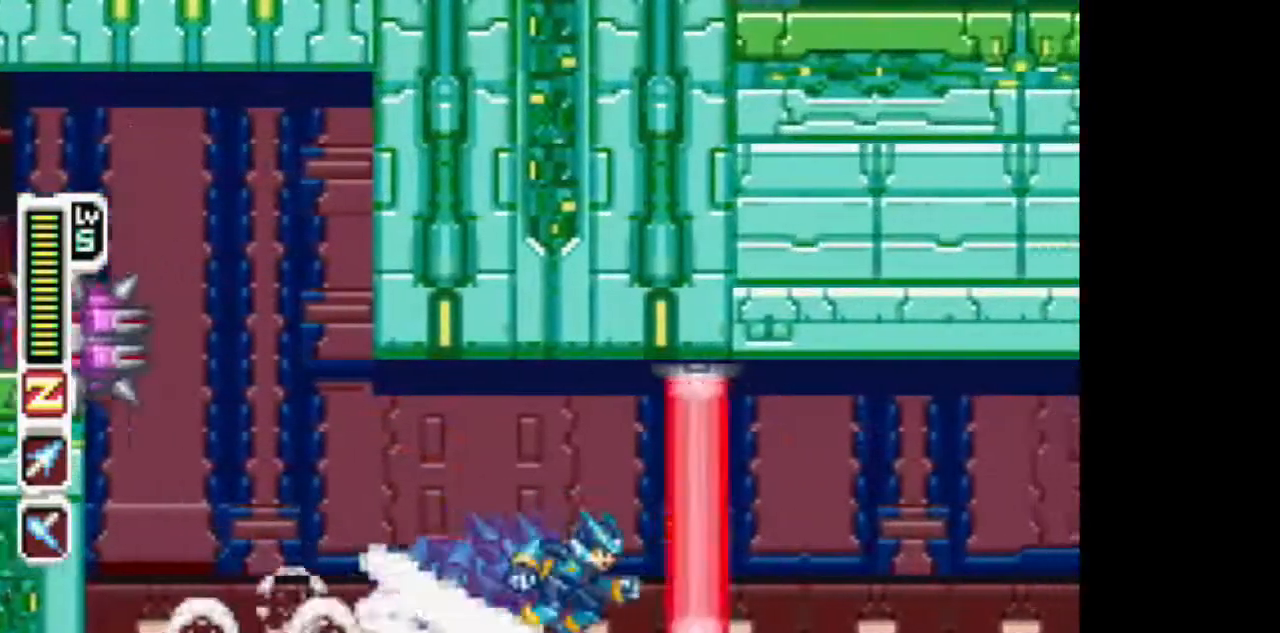
{"buttons": ["DPAD_RIGHT"], "events": [[100, "CIRCLE", "down"], [200, "CIRCLE", "up"], [317, "TRIANGLE", "down"], [417, "TRIANGLE", "up"]]}
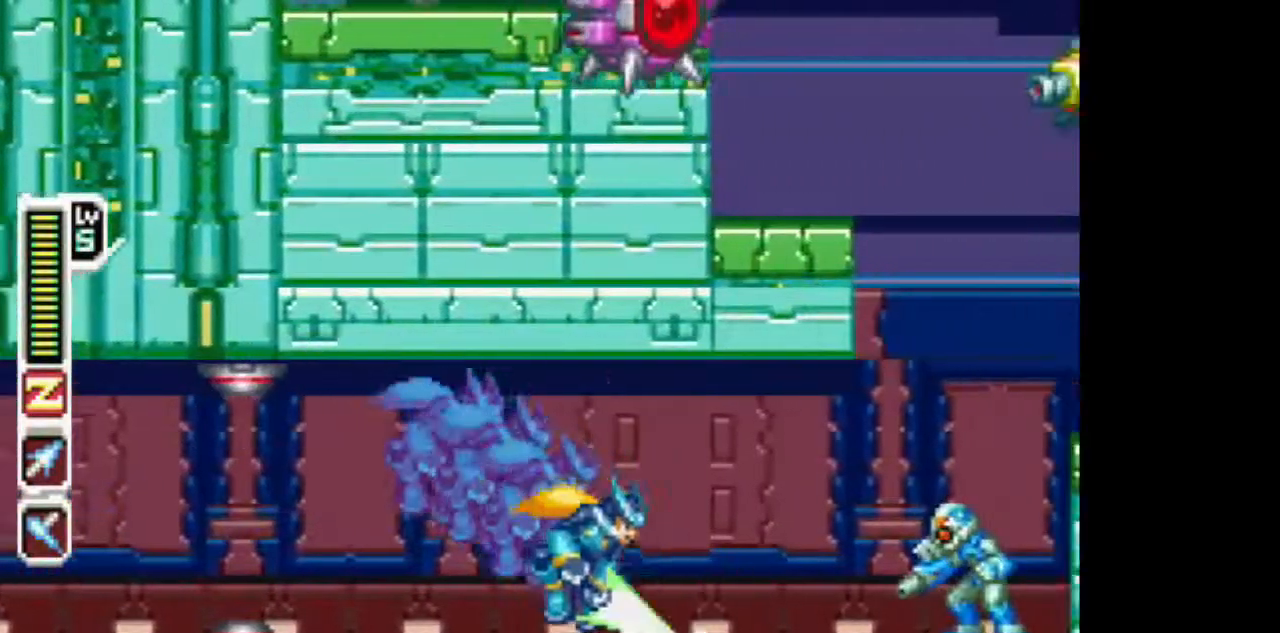
{"buttons": ["CIRCLE", "TRIANGLE", "DPAD_RIGHT"], "events": [[317, "CIRCLE", "down"], [383, "TRIANGLE", "down"]]}
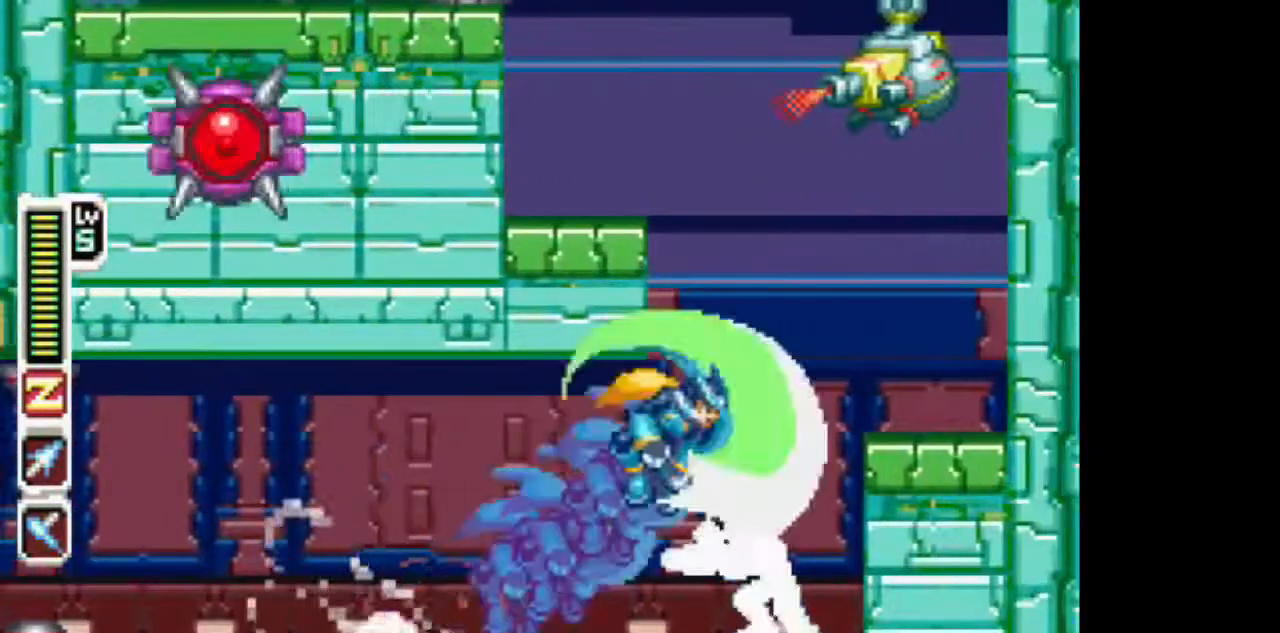
{"buttons": ["DPAD_RIGHT"], "events": [[33, "TRIANGLE", "up"], [83, "CIRCLE", "up"], [233, "CIRCLE", "down"], [433, "CIRCLE", "up"]]}
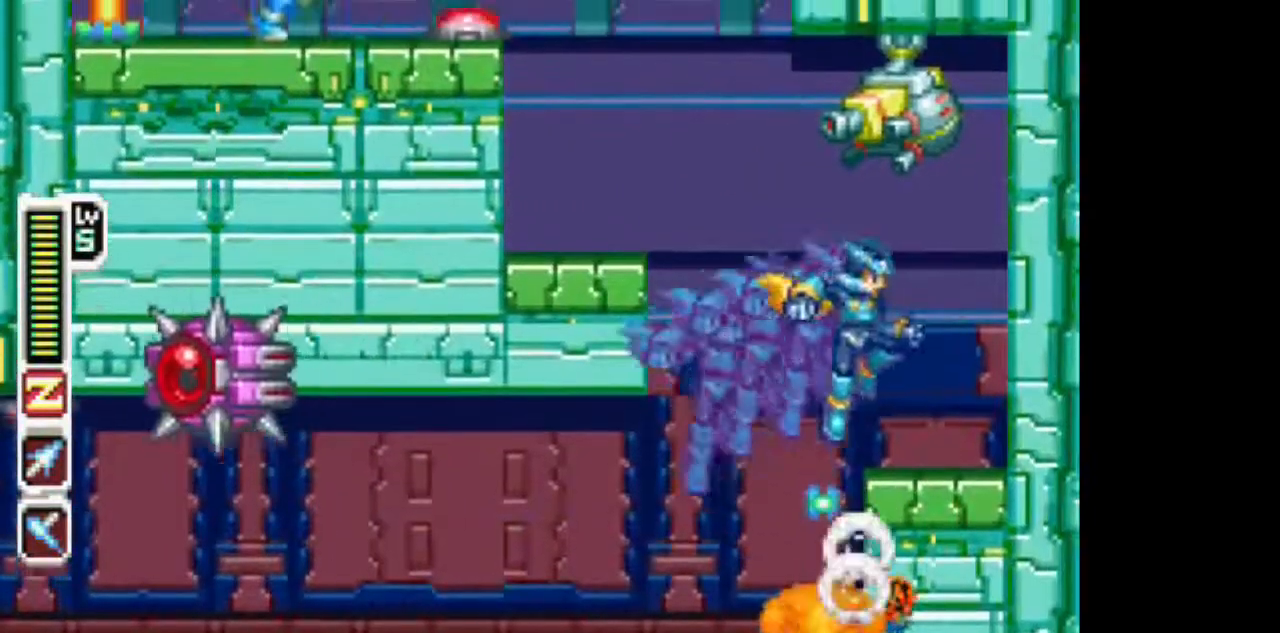
{"buttons": ["CIRCLE"], "events": [[183, "CIRCLE", "down"], [250, "TRIANGLE", "down"], [350, "CIRCLE", "up"], [400, "TRIANGLE", "up"], [500, "CIRCLE", "down"], [500, "DPAD_RIGHT", "up"]]}
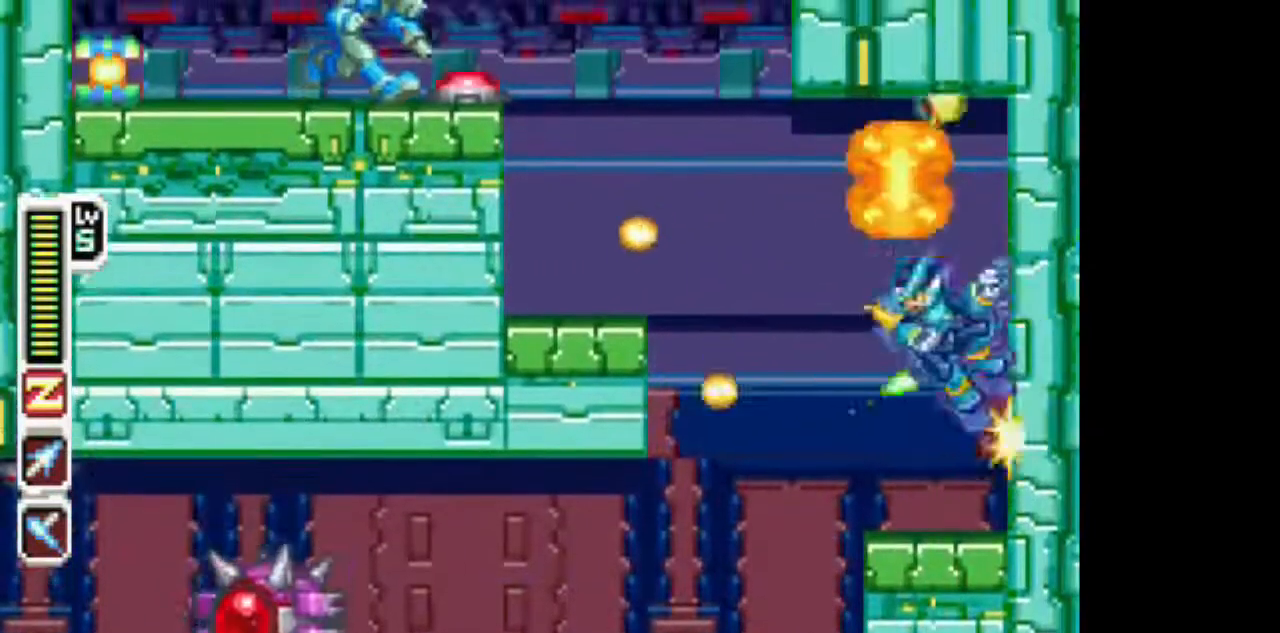
{"buttons": ["CIRCLE", "TRIANGLE", "DPAD_LEFT"], "events": [[50, "DPAD_LEFT", "down"], [200, "CIRCLE", "up"], [467, "CIRCLE", "down"], [500, "TRIANGLE", "down"]]}
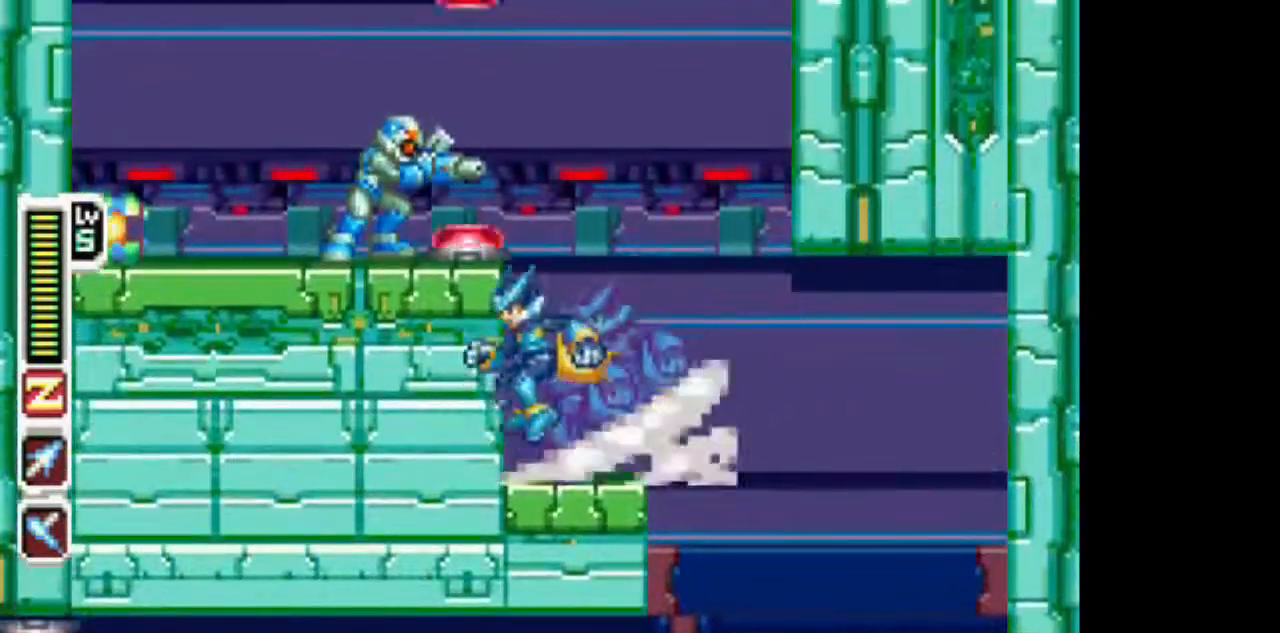
{"buttons": ["CIRCLE", "TRIANGLE", "DPAD_RIGHT"], "events": [[100, "CIRCLE", "up"], [100, "DPAD_UP", "down"], [150, "CIRCLE", "down"], [150, "DPAD_LEFT", "up"], [150, "DPAD_UP", "up"], [217, "DPAD_RIGHT", "down"], [217, "DPAD_UP", "down"], [267, "DPAD_UP", "up"], [417, "CIRCLE", "up"], [467, "CIRCLE", "down"]]}
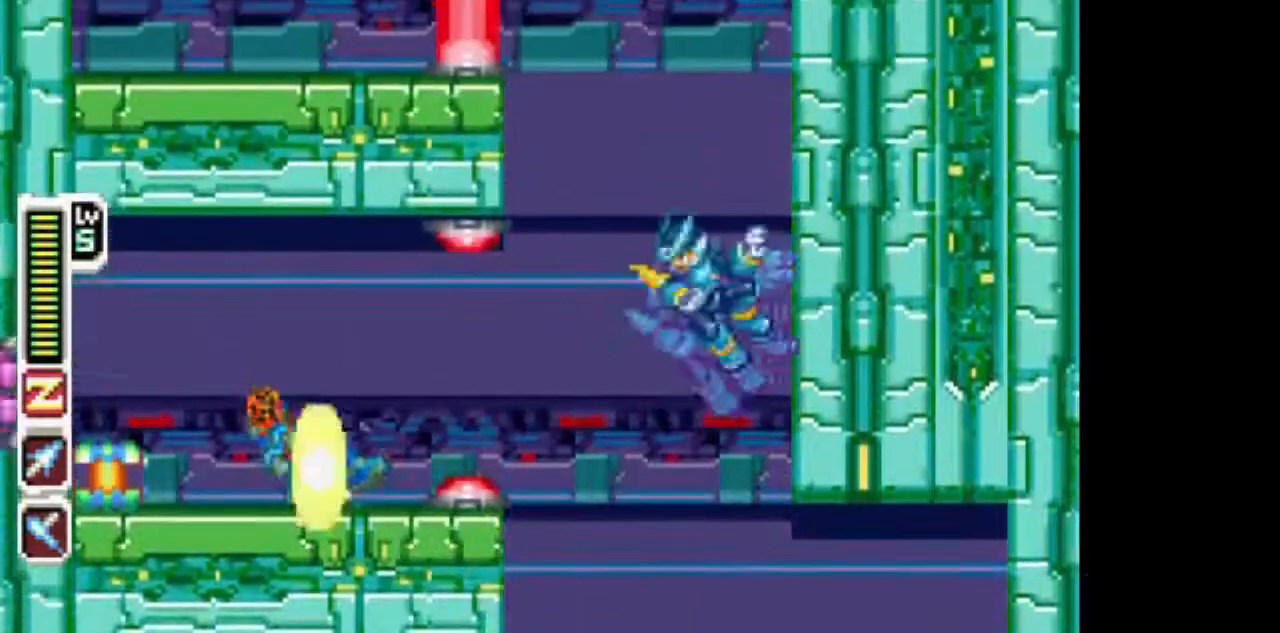
{"buttons": ["CIRCLE", "TRIANGLE", "DPAD_LEFT"], "events": [[117, "CIRCLE", "up"], [167, "CIRCLE", "down"], [333, "CIRCLE", "up"], [383, "CIRCLE", "down"], [433, "DPAD_LEFT", "down"], [433, "DPAD_RIGHT", "up"]]}
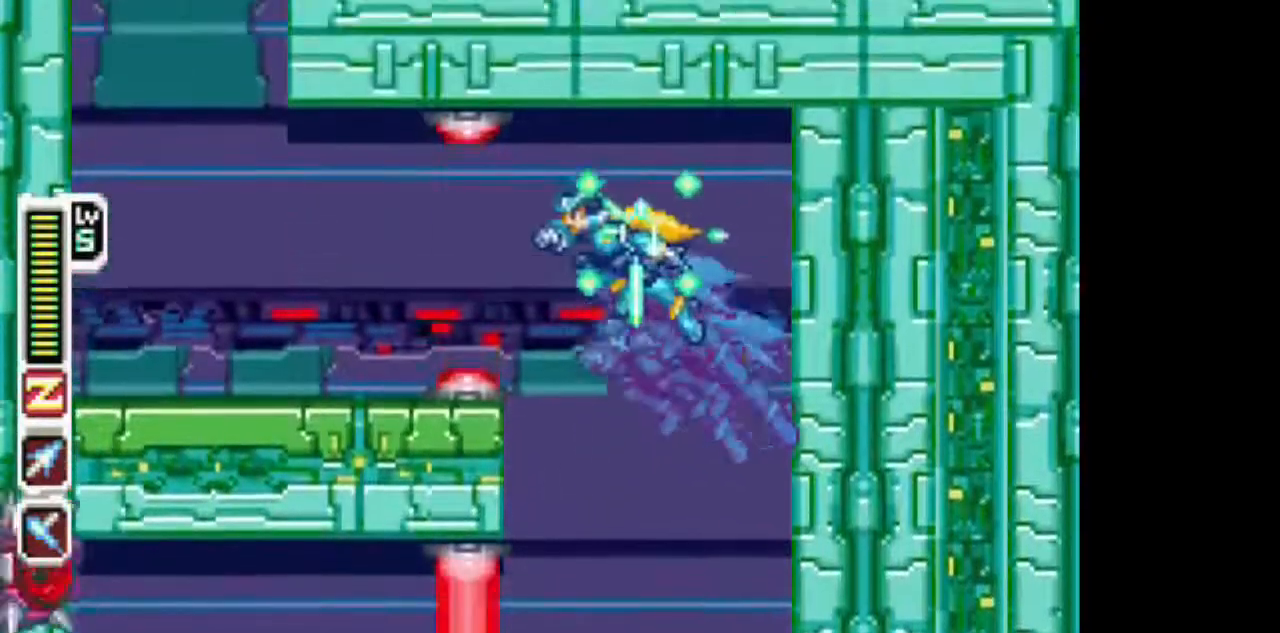
{"buttons": ["TRIANGLE"], "events": [[33, "CIRCLE", "up"], [150, "DPAD_LEFT", "up"]]}
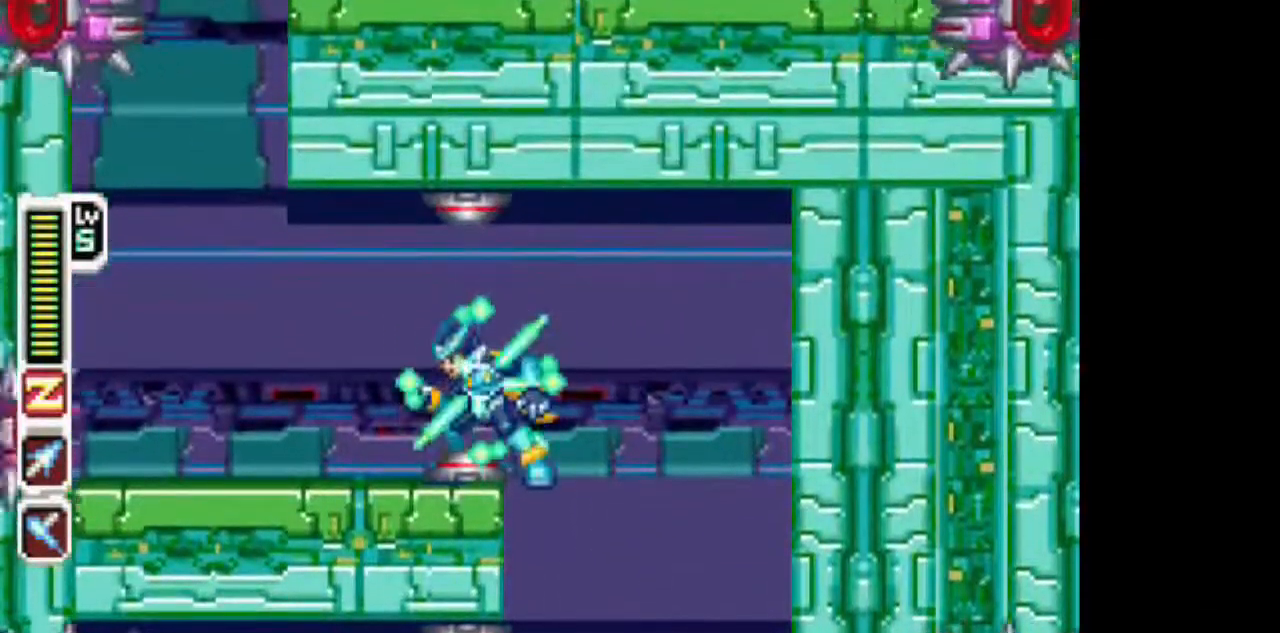
{"buttons": ["TRIANGLE"], "events": []}
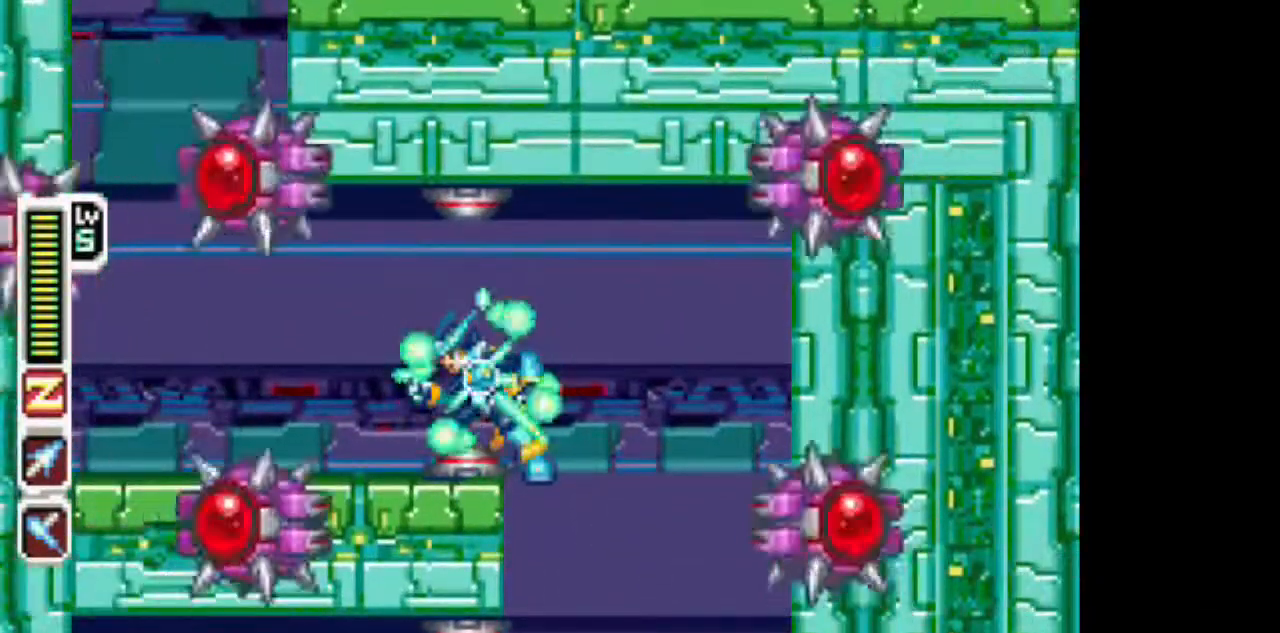
{"buttons": ["DPAD_LEFT"], "events": [[67, "CIRCLE", "down"], [117, "DPAD_LEFT", "down"], [117, "TRIANGLE", "up"], [167, "CIRCLE", "up"]]}
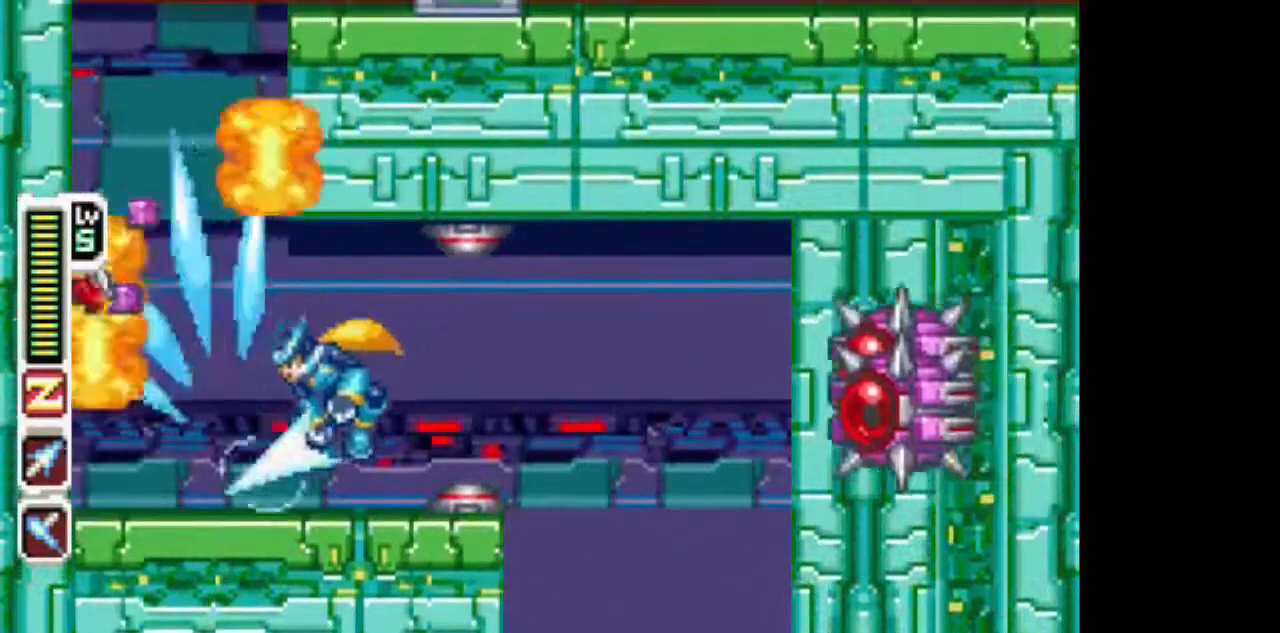
{"buttons": ["CIRCLE", "DPAD_LEFT"], "events": [[17, "DPAD_LEFT", "up"], [217, "DPAD_LEFT", "down"], [317, "CIRCLE", "down"]]}
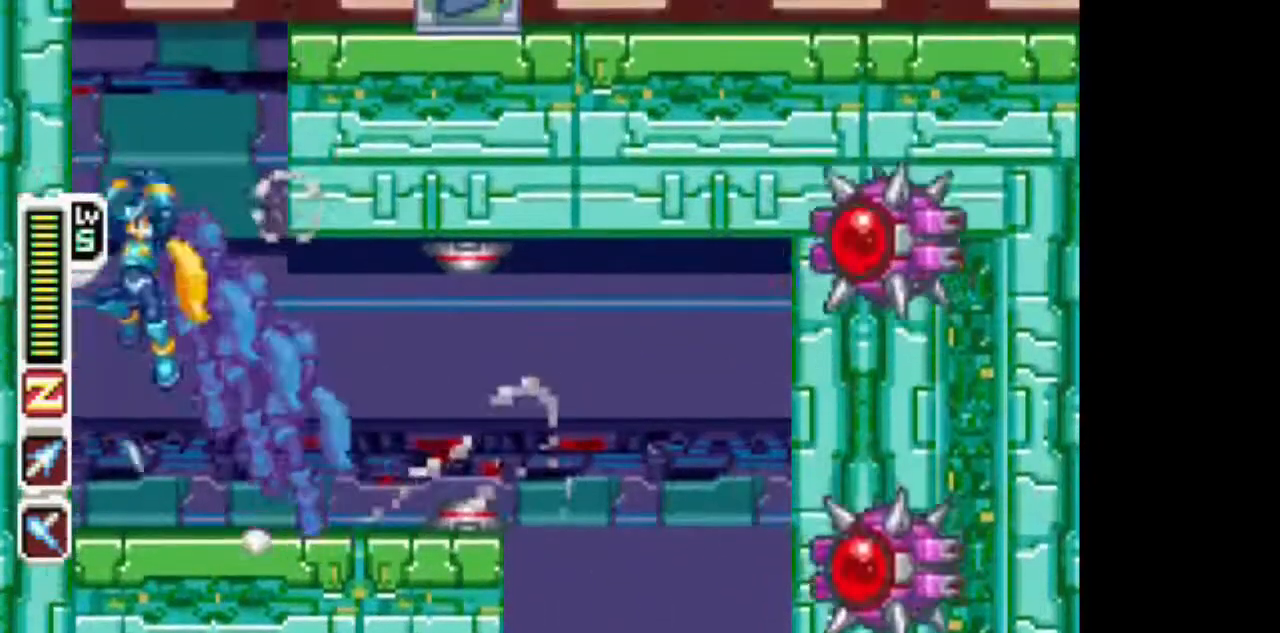
{"buttons": ["DPAD_LEFT"], "events": [[33, "CIRCLE", "up"], [83, "CIRCLE", "down"], [233, "CIRCLE", "up"], [283, "CIRCLE", "down"], [450, "CIRCLE", "up"]]}
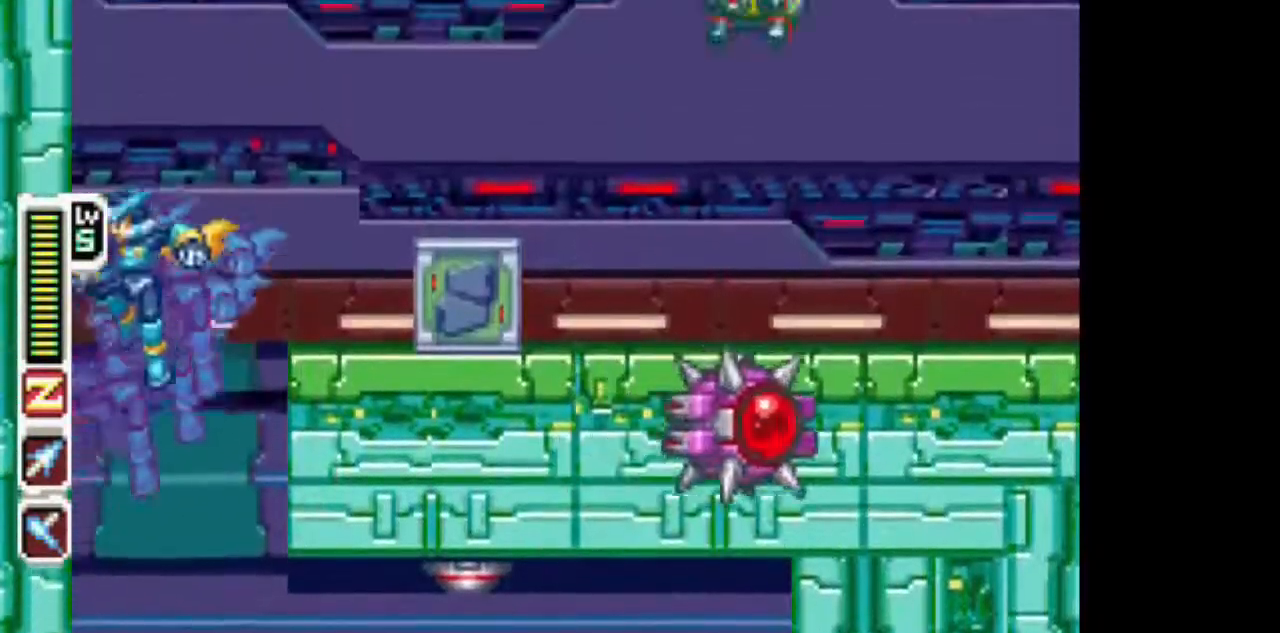
{"buttons": ["DPAD_RIGHT"]}
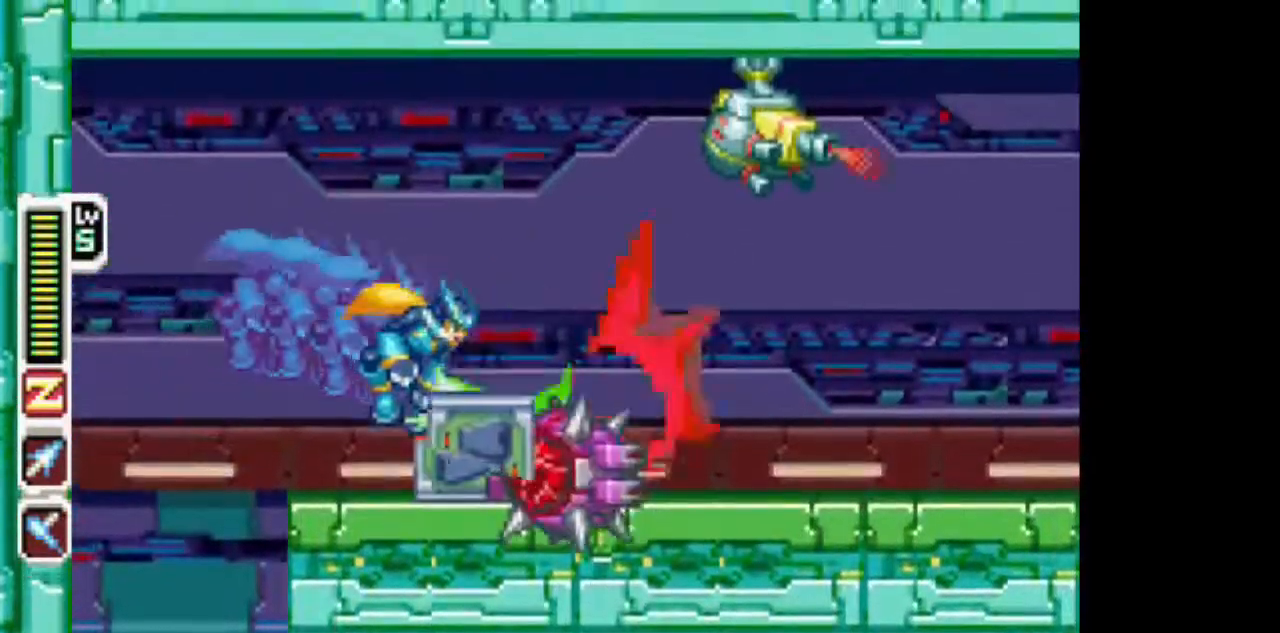
{"buttons": ["DPAD_RIGHT"], "events": [[167, "CIRCLE", "down"], [217, "TRIANGLE", "down"], [317, "CIRCLE", "up"], [367, "TRIANGLE", "up"]]}
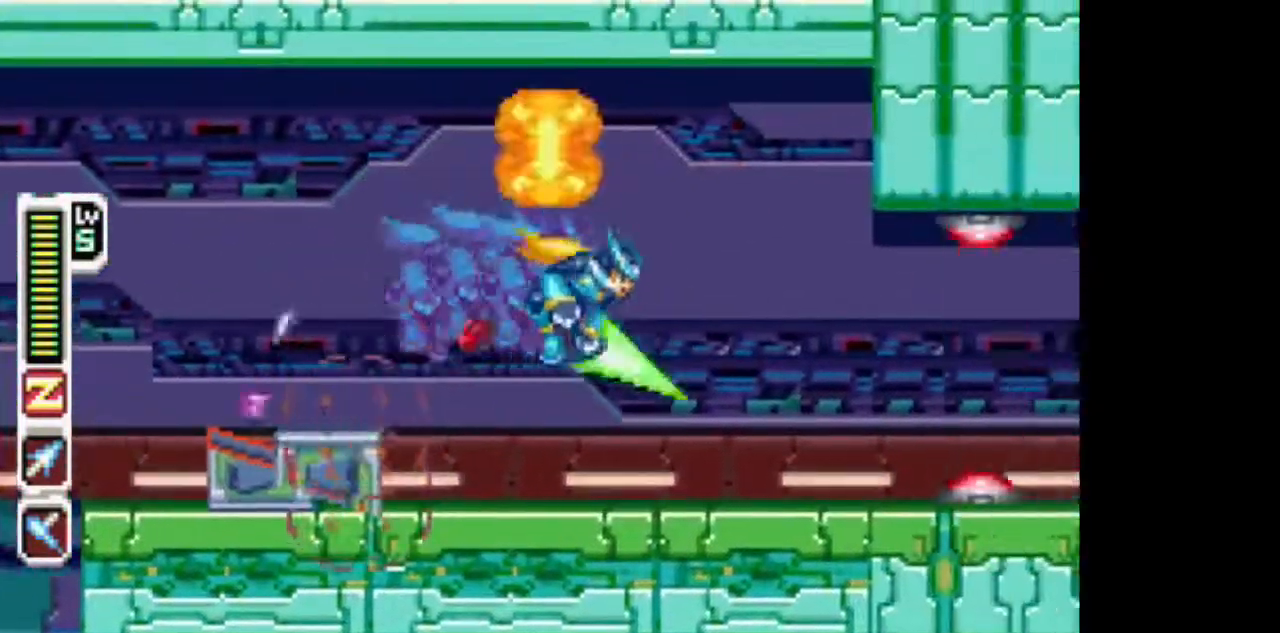
{"buttons": ["DPAD_RIGHT"], "events": []}
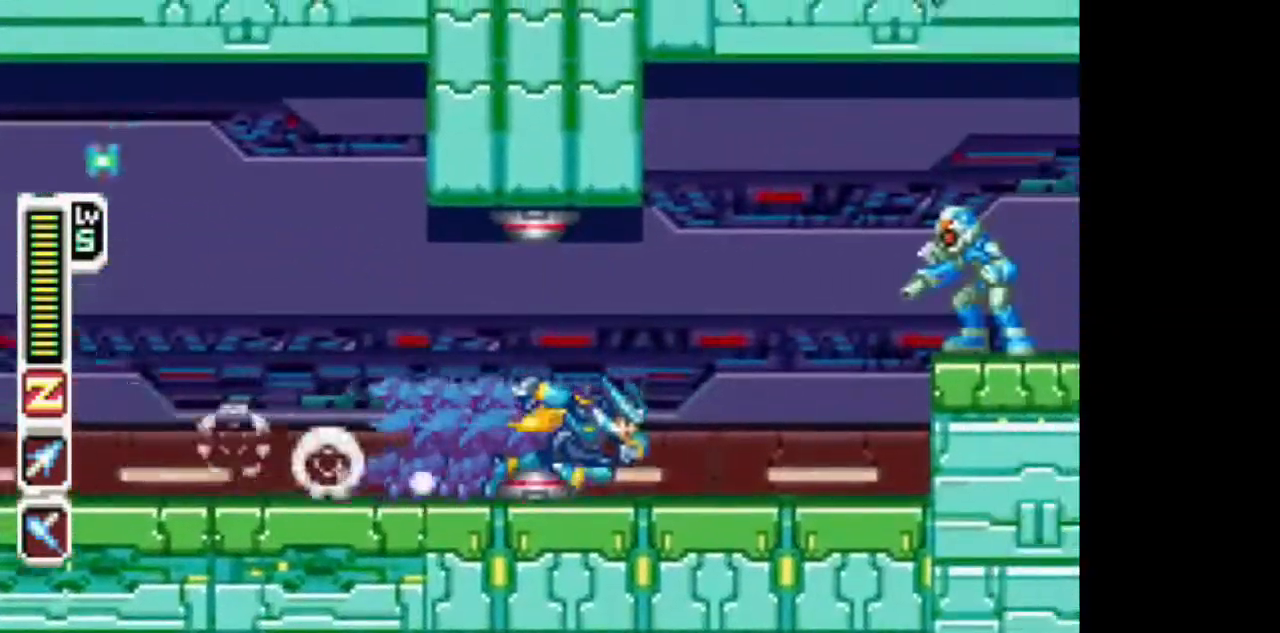
{"buttons": ["DPAD_RIGHT"], "events": [[33, "CIRCLE", "down"], [233, "TRIANGLE", "down"], [300, "CIRCLE", "up"], [400, "TRIANGLE", "up"]]}
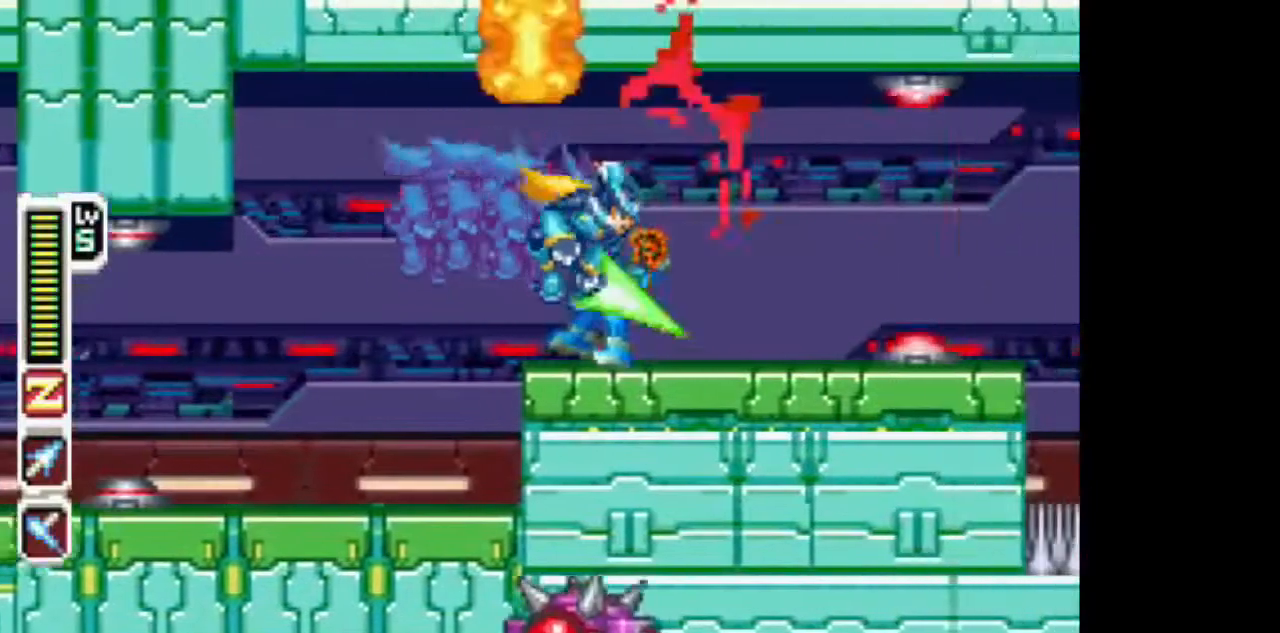
{"buttons": ["CIRCLE", "DPAD_RIGHT"], "events": [[417, "CIRCLE", "down"]]}
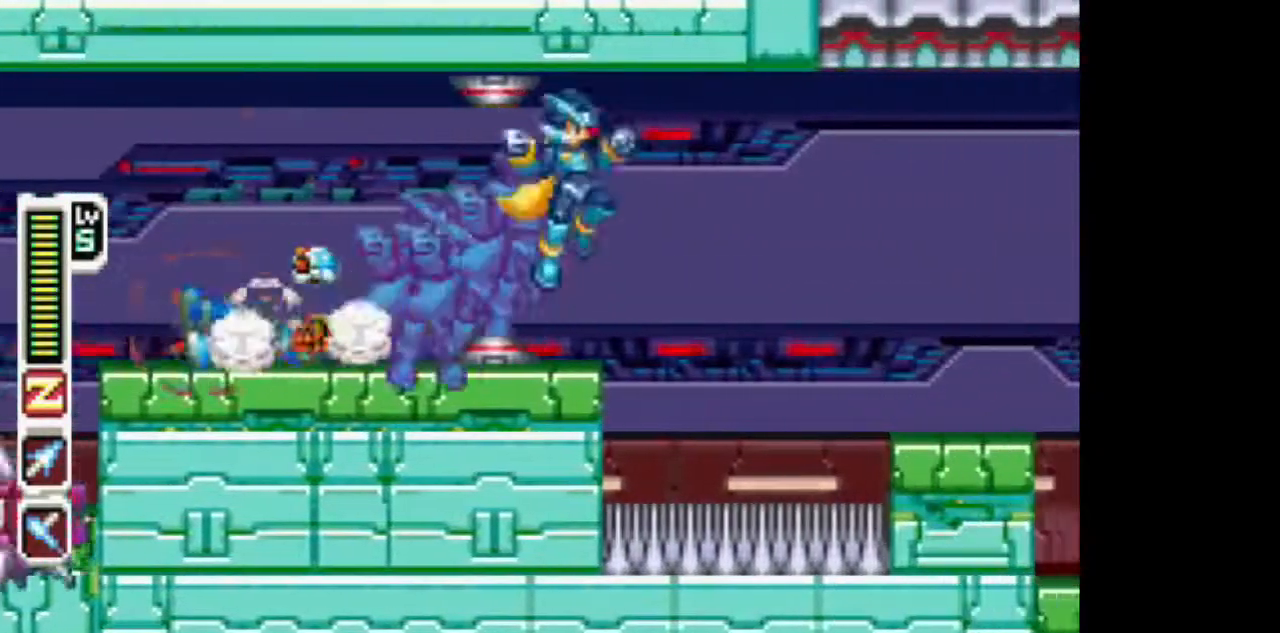
{"buttons": ["DPAD_RIGHT"], "events": [[17, "CIRCLE", "up"]]}